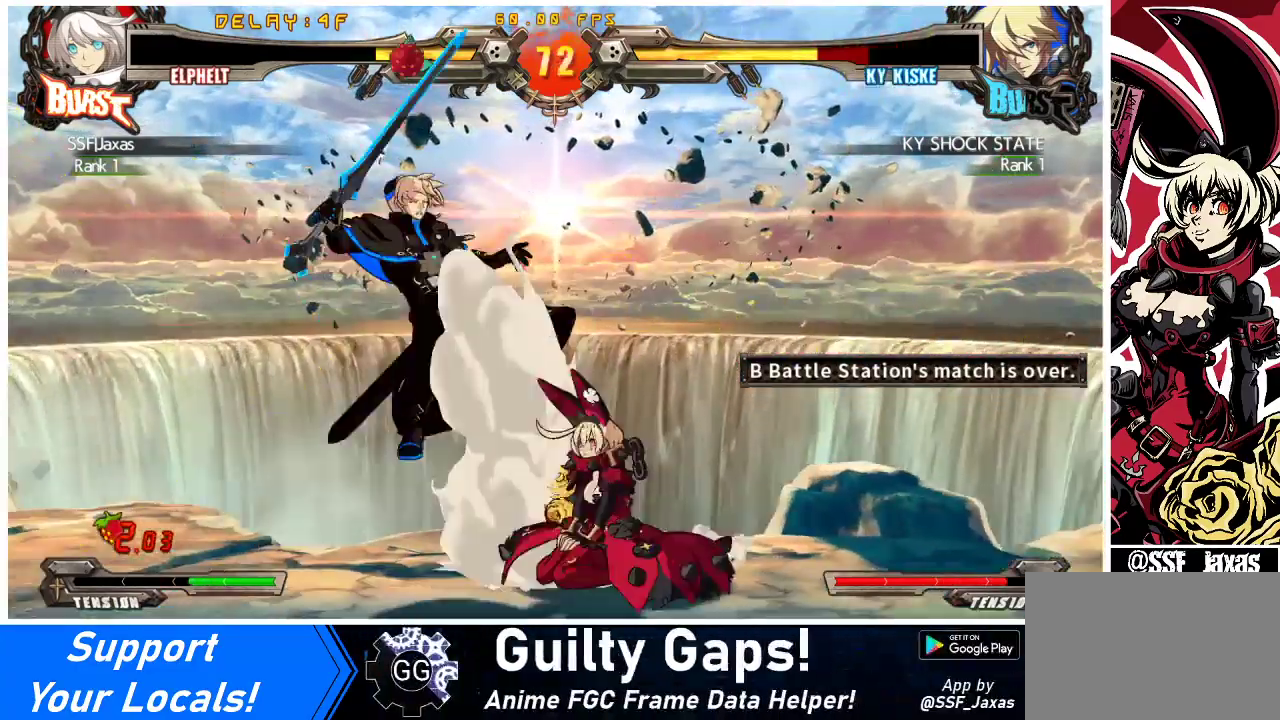
Gameplay with a controller (arcade stick); each line is a JSON object with the inputs held at the frame after it. "events" lists button and stick changes between this image and that frame as [ms after this image, input, new state], when the widget could be followed in between. Not read: L3 R3 other_buttons.
{"buttons": [], "events": [[67, "TRIANGLE", "up"], [233, "TRIANGLE", "down"], [367, "TRIANGLE", "up"]]}
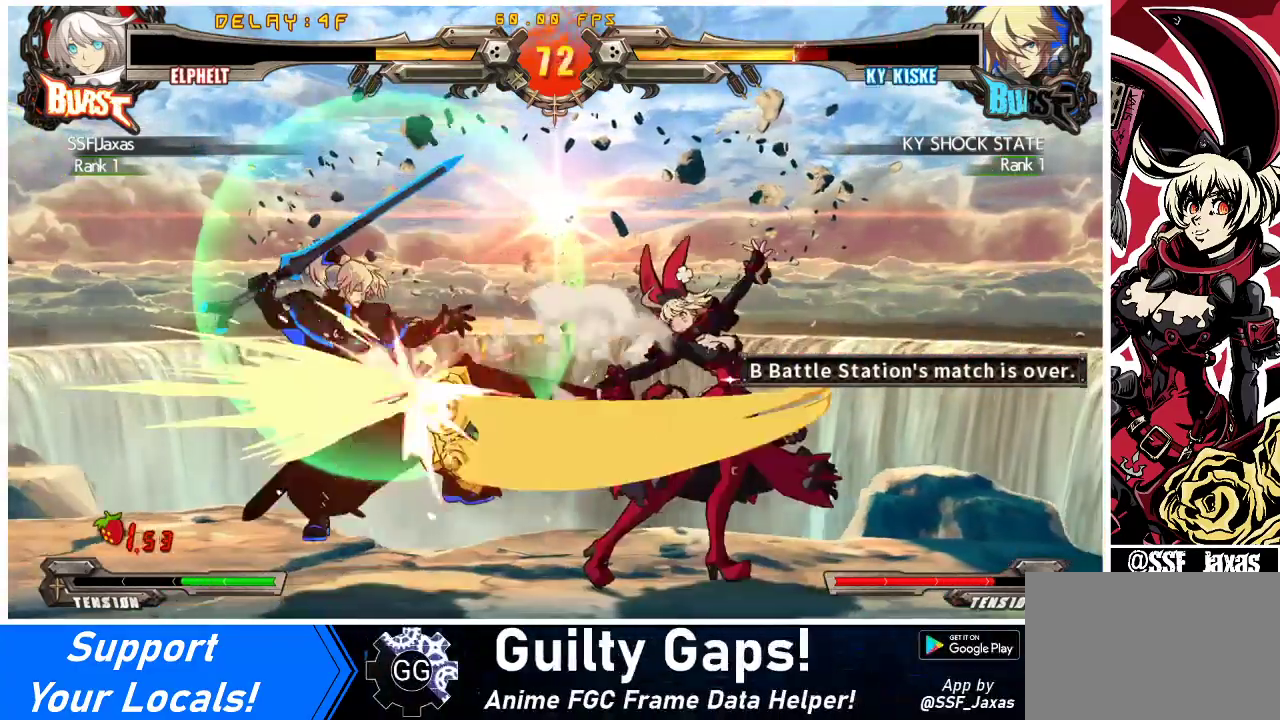
{"buttons": ["SQUARE", "DPAD_RIGHT"], "events": [[67, "R1", "down"], [300, "R1", "up"], [333, "DPAD_DOWN", "down"], [400, "DPAD_DOWN", "up"], [400, "DPAD_RIGHT", "down"], [467, "SQUARE", "down"]]}
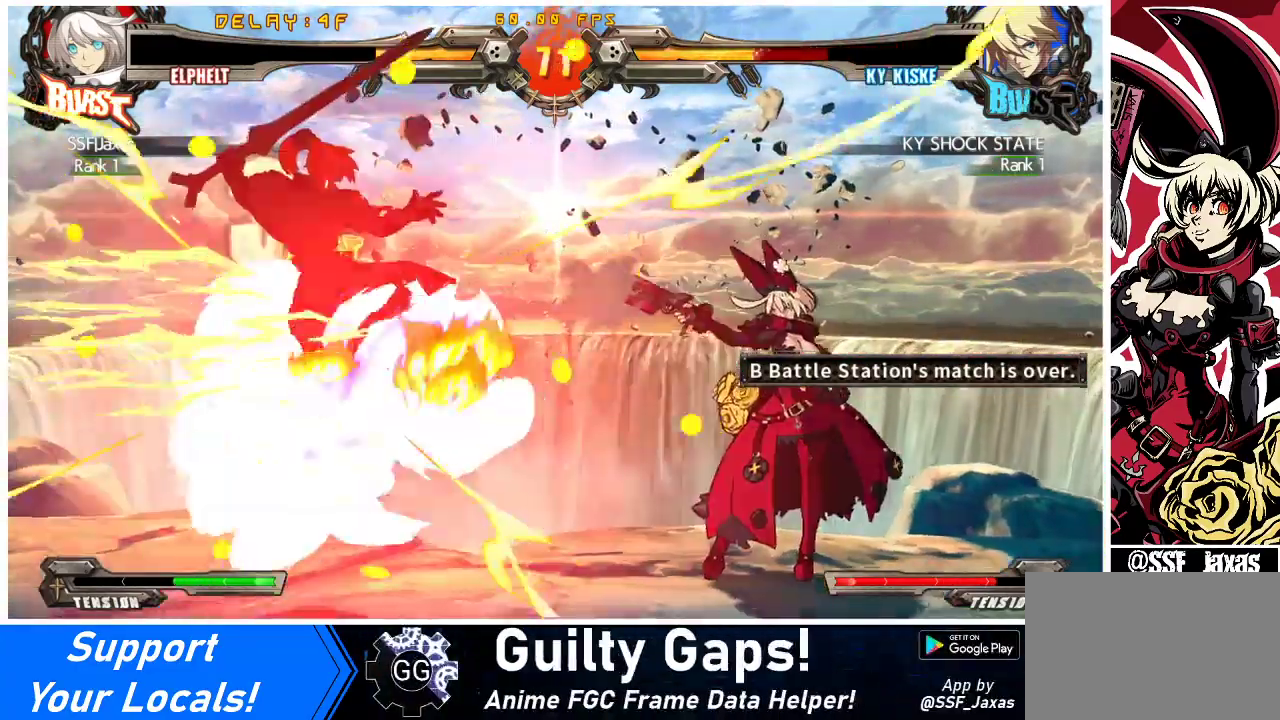
{"buttons": [], "events": [[33, "DPAD_RIGHT", "up"], [167, "SQUARE", "up"]]}
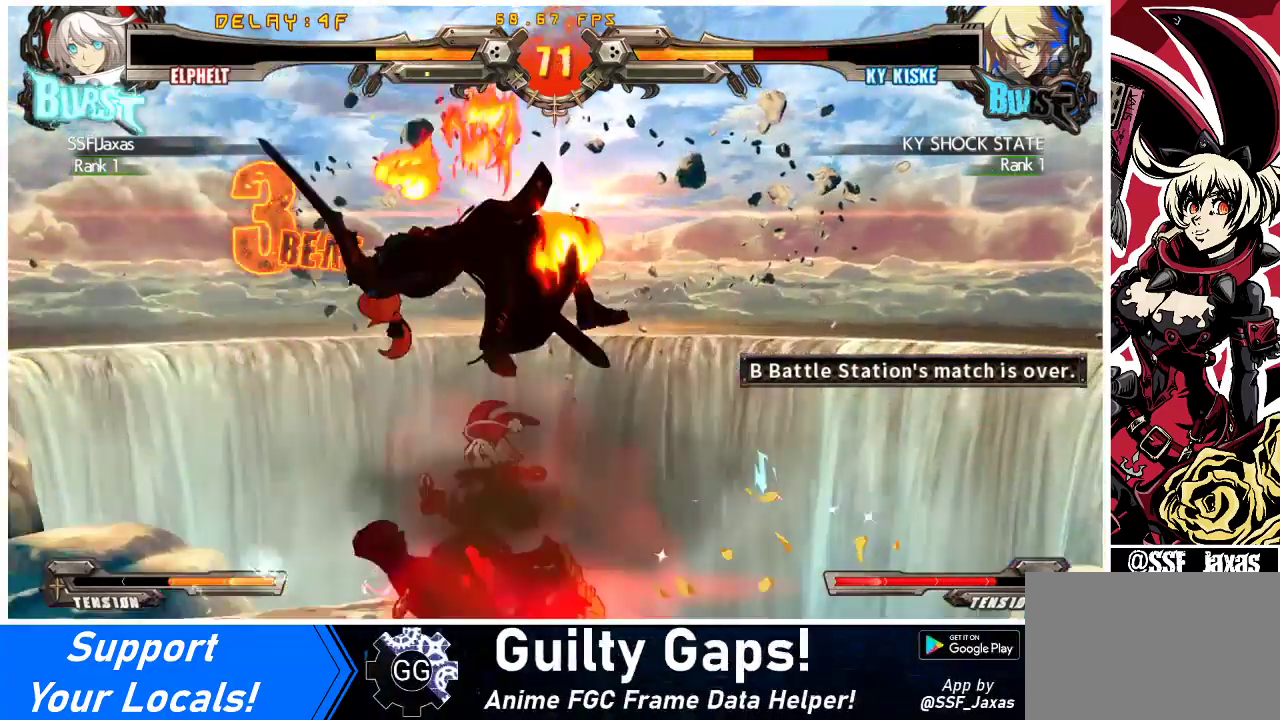
{"buttons": ["DPAD_RIGHT"], "events": [[100, "DPAD_LEFT", "down"], [167, "DPAD_UP", "down"], [267, "DPAD_LEFT", "up"], [300, "DPAD_RIGHT", "down"], [300, "DPAD_UP", "up"], [333, "R1", "down"], [433, "R1", "up"]]}
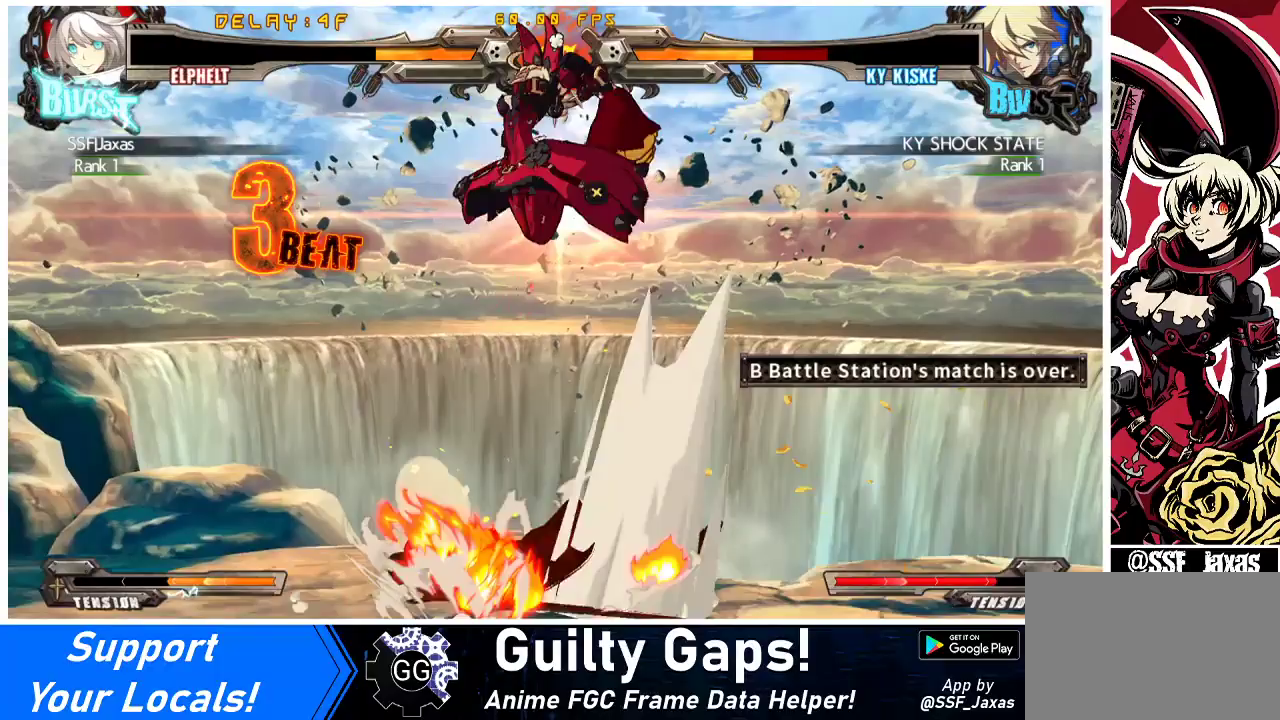
{"buttons": ["DPAD_RIGHT"], "events": [[167, "DPAD_RIGHT", "up"], [333, "DPAD_RIGHT", "down"], [367, "DPAD_RIGHT", "up"], [433, "DPAD_RIGHT", "down"]]}
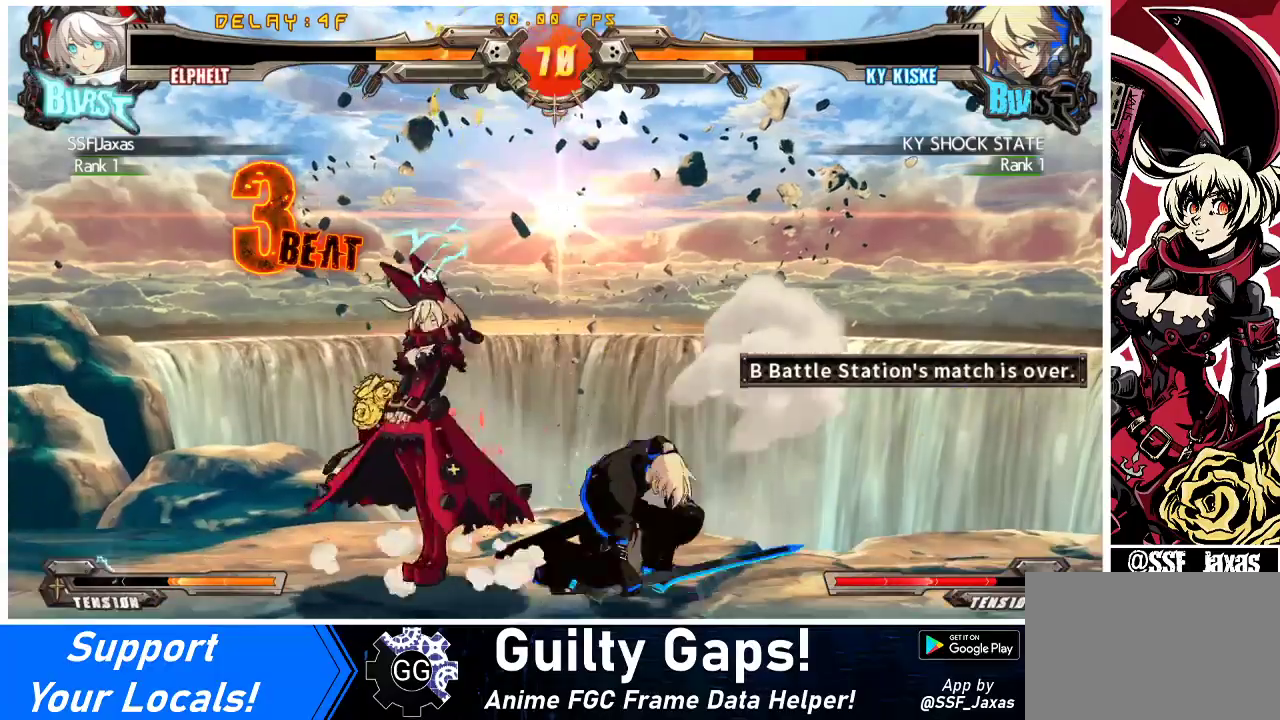
{"buttons": [], "events": [[100, "TRIANGLE", "down"], [167, "DPAD_RIGHT", "up"], [267, "TRIANGLE", "up"]]}
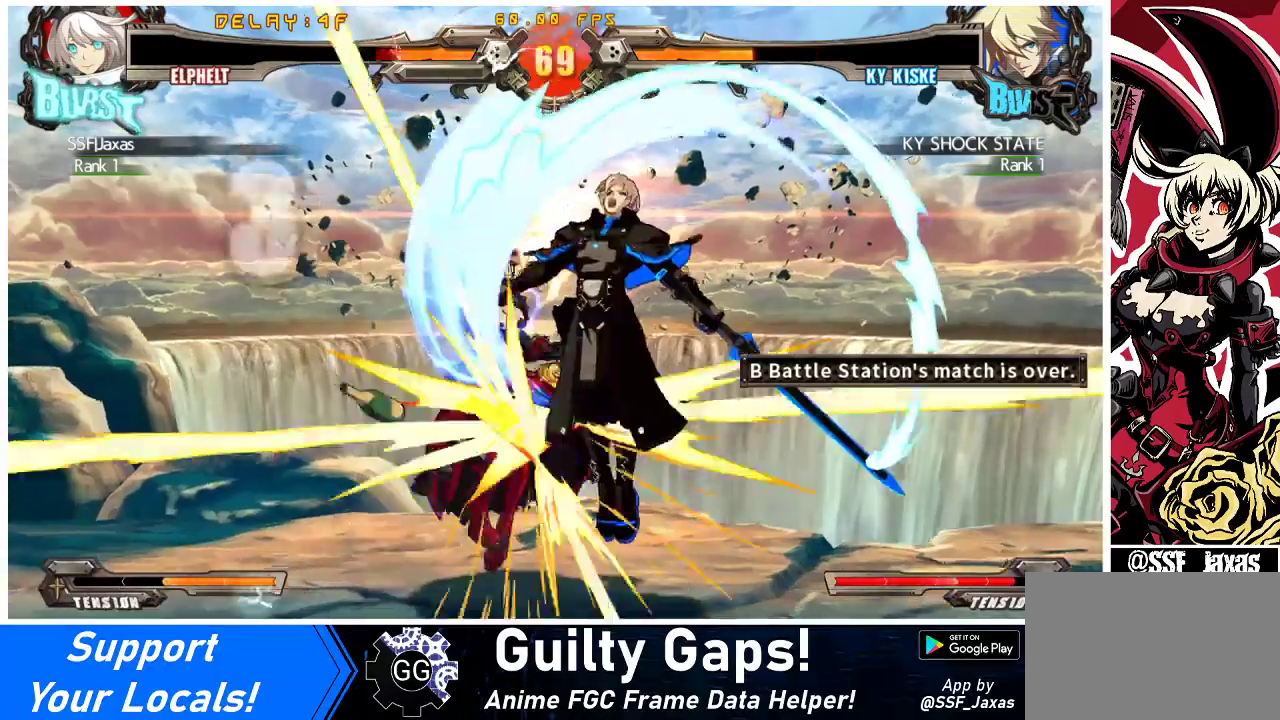
{"buttons": ["DPAD_RIGHT"], "events": [[167, "DPAD_LEFT", "down"], [367, "DPAD_LEFT", "up"], [367, "DPAD_RIGHT", "down"]]}
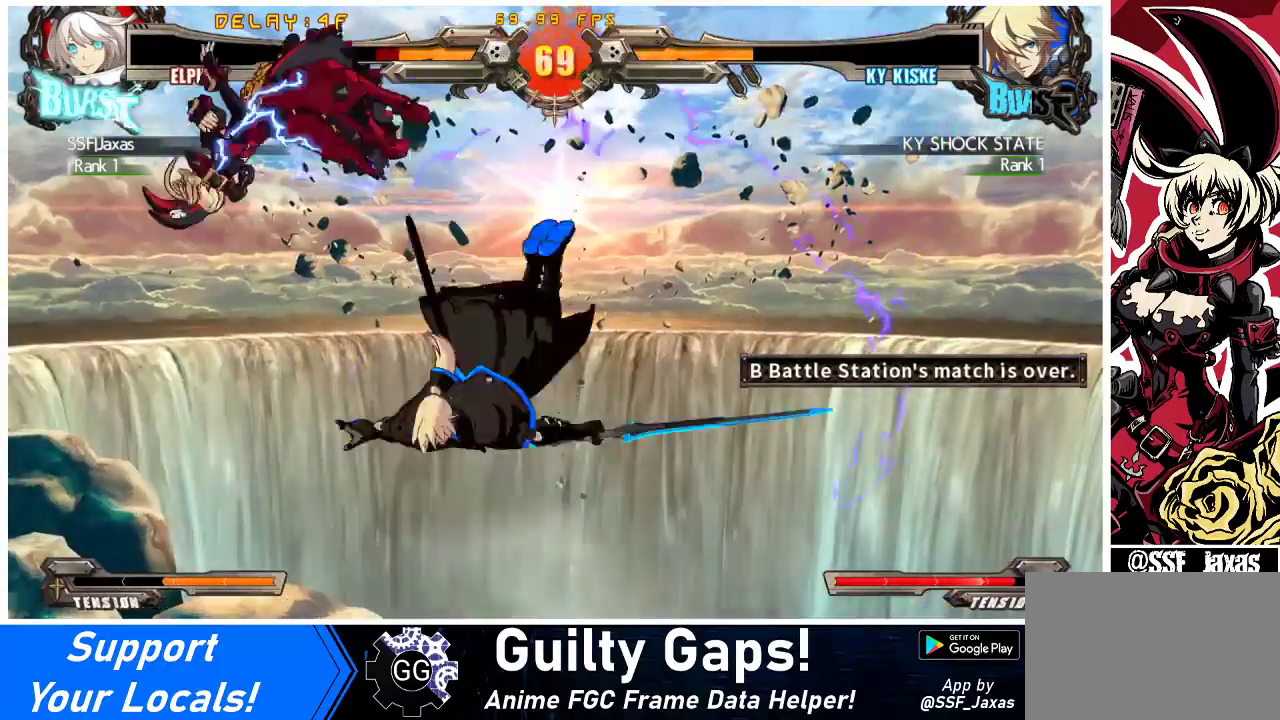
{"buttons": ["SQUARE", "TRIANGLE", "DPAD_LEFT"], "events": [[100, "DPAD_RIGHT", "up"], [333, "DPAD_RIGHT", "down"], [467, "SQUARE", "down"], [467, "TRIANGLE", "down"], [500, "DPAD_LEFT", "down"], [500, "DPAD_RIGHT", "up"]]}
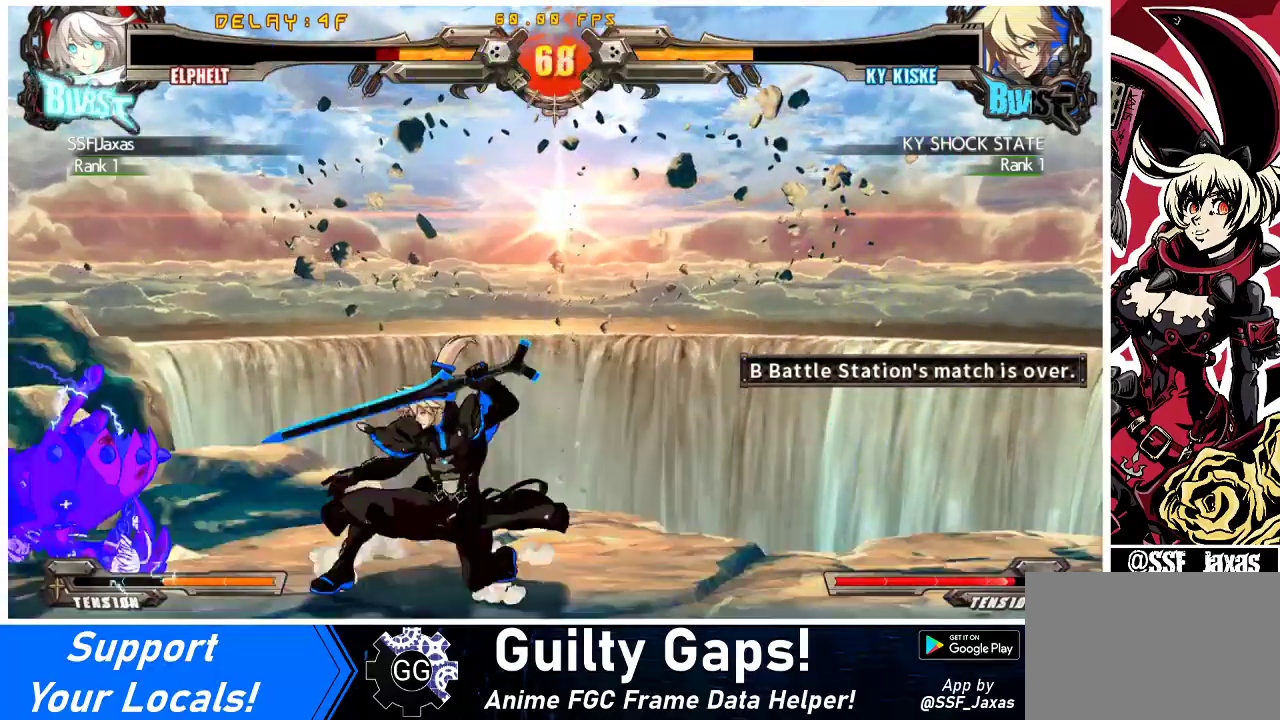
{"buttons": ["DPAD_LEFT"], "events": [[100, "TRIANGLE", "up"], [133, "SQUARE", "up"]]}
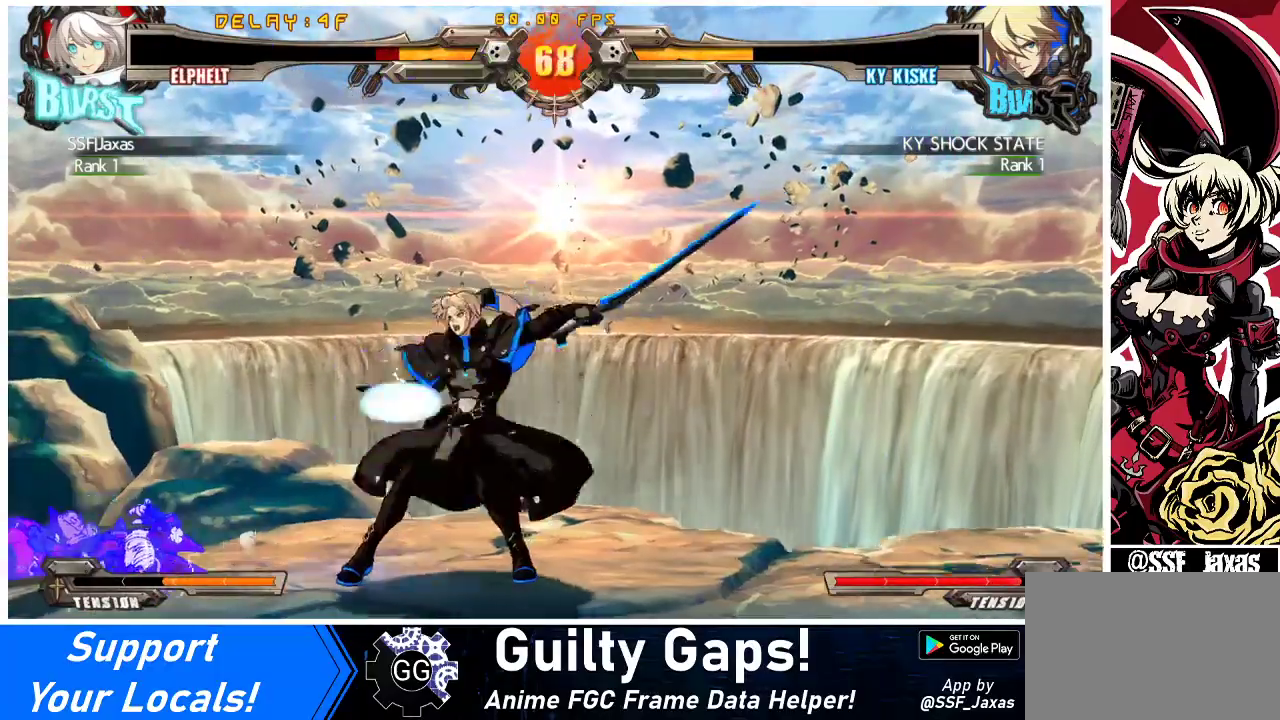
{"buttons": ["TRIANGLE", "R1"], "events": [[400, "DPAD_LEFT", "up"], [467, "R1", "down"], [467, "TRIANGLE", "down"]]}
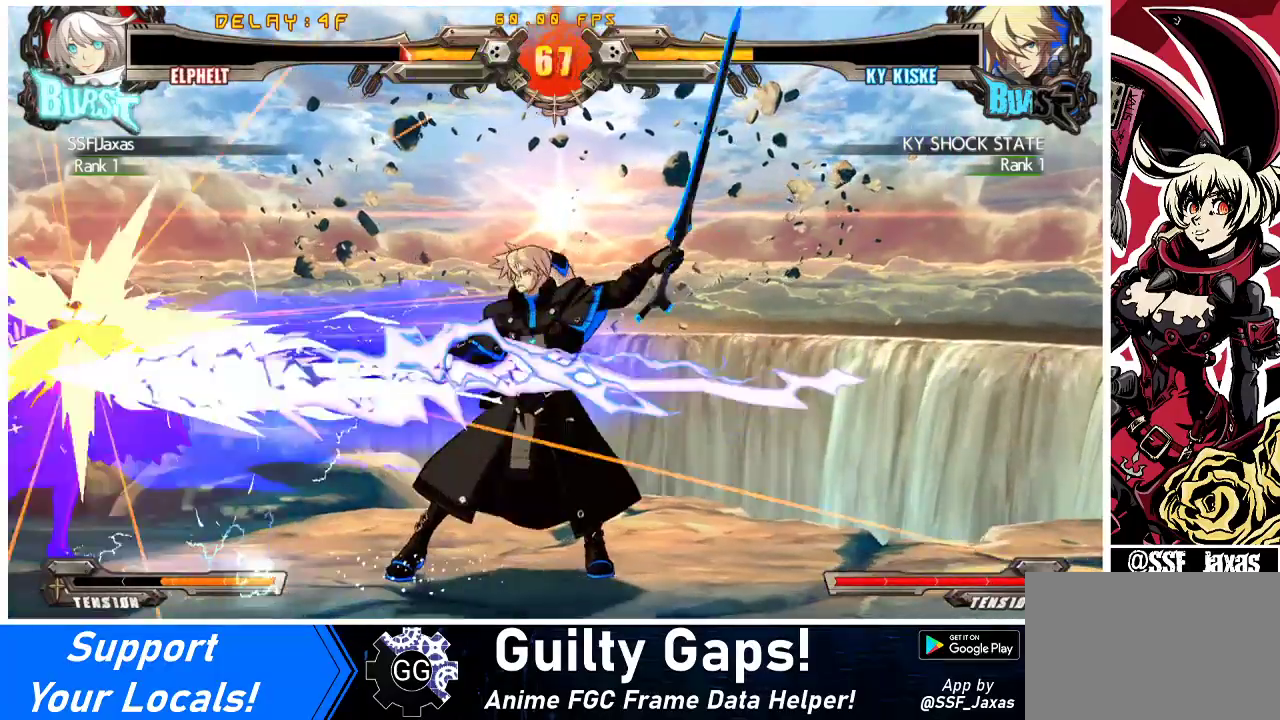
{"buttons": ["DPAD_LEFT"], "events": [[433, "DPAD_LEFT", "down"], [433, "R1", "up"], [433, "TRIANGLE", "up"]]}
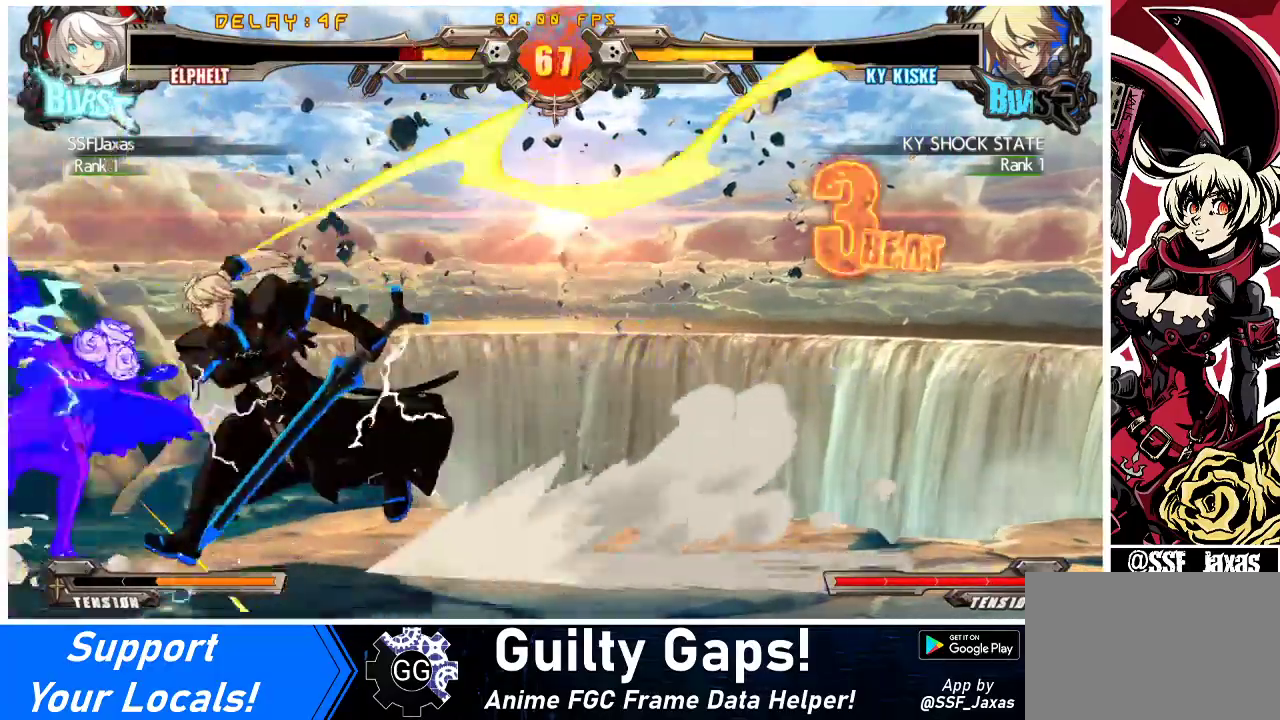
{"buttons": ["DPAD_DOWN", "DPAD_LEFT"], "events": [[267, "DPAD_DOWN", "down"]]}
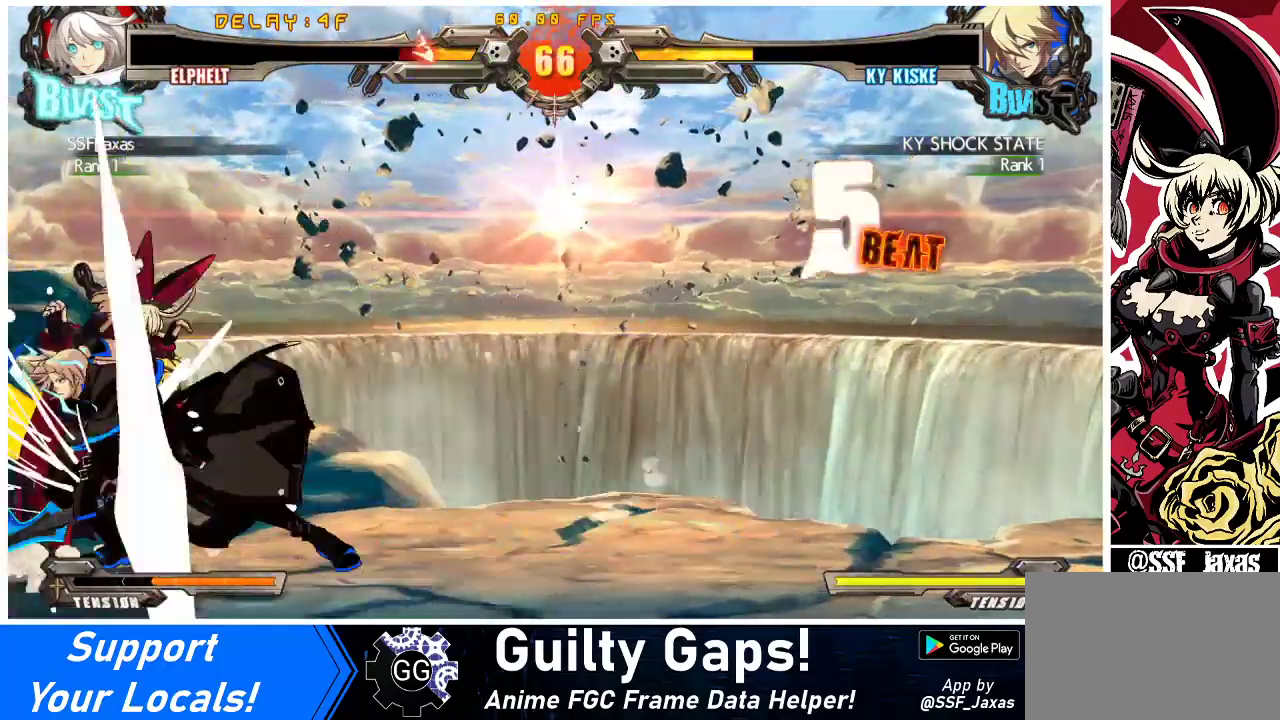
{"buttons": ["DPAD_DOWN", "DPAD_LEFT"], "events": []}
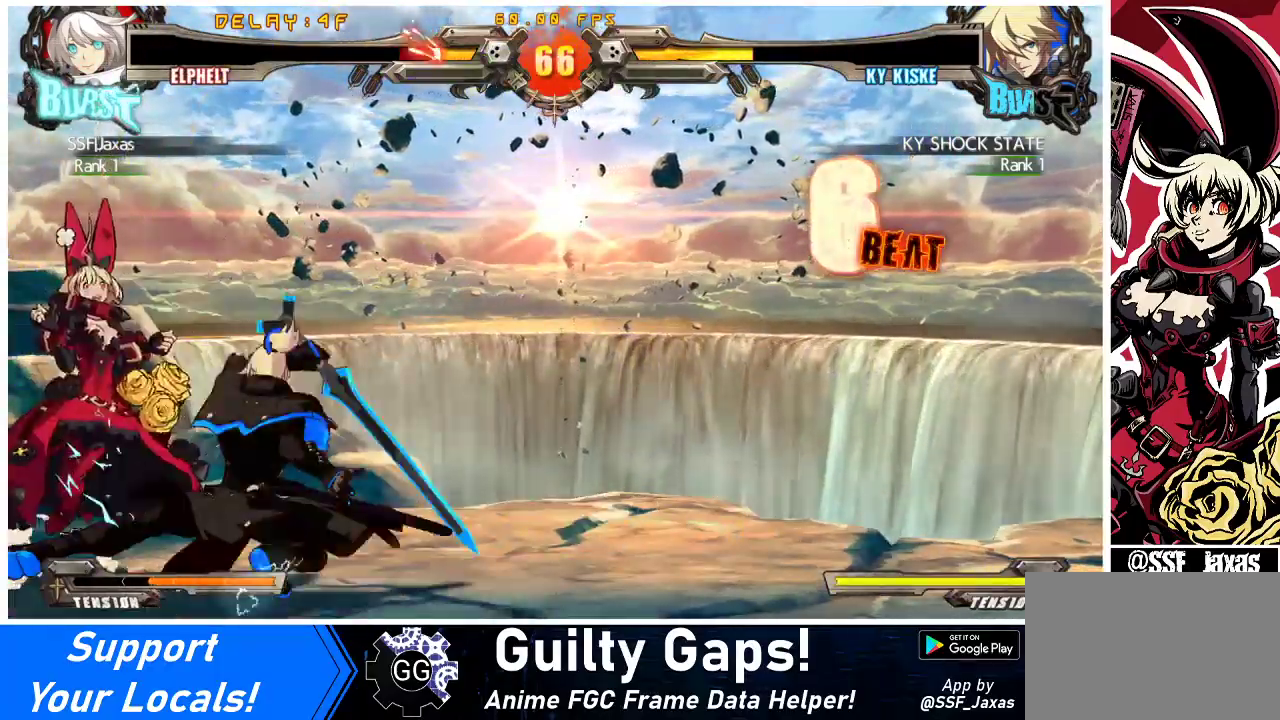
{"buttons": ["DPAD_LEFT"], "events": [[467, "DPAD_DOWN", "up"]]}
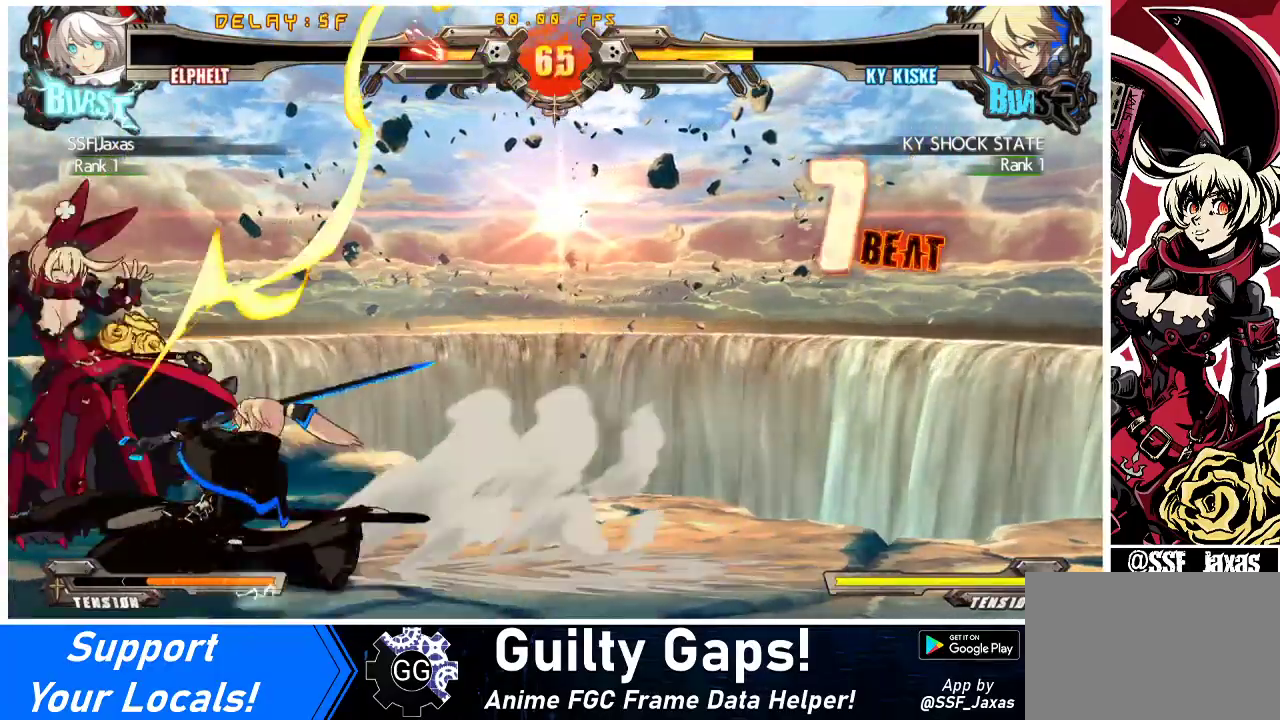
{"buttons": ["DPAD_DOWN", "DPAD_LEFT"], "events": [[200, "DPAD_DOWN", "down"]]}
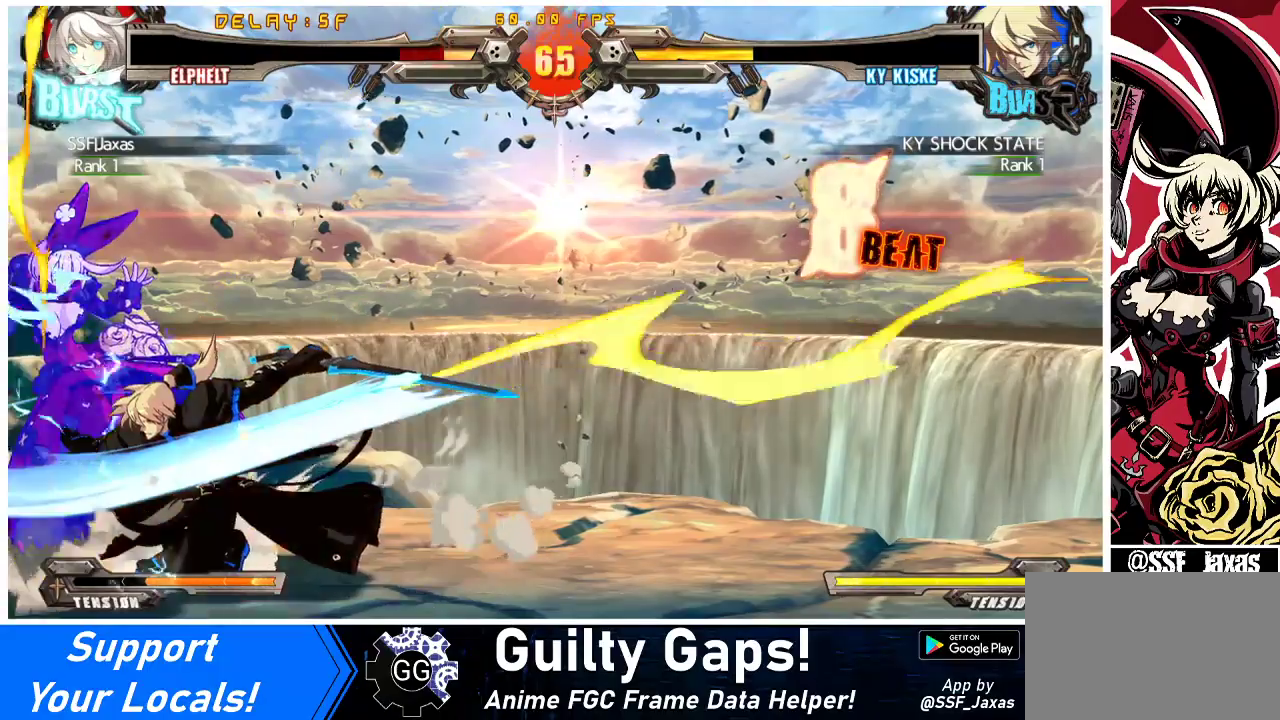
{"buttons": ["DPAD_DOWN", "DPAD_LEFT"], "events": [[133, "DPAD_DOWN", "up"], [467, "DPAD_DOWN", "down"]]}
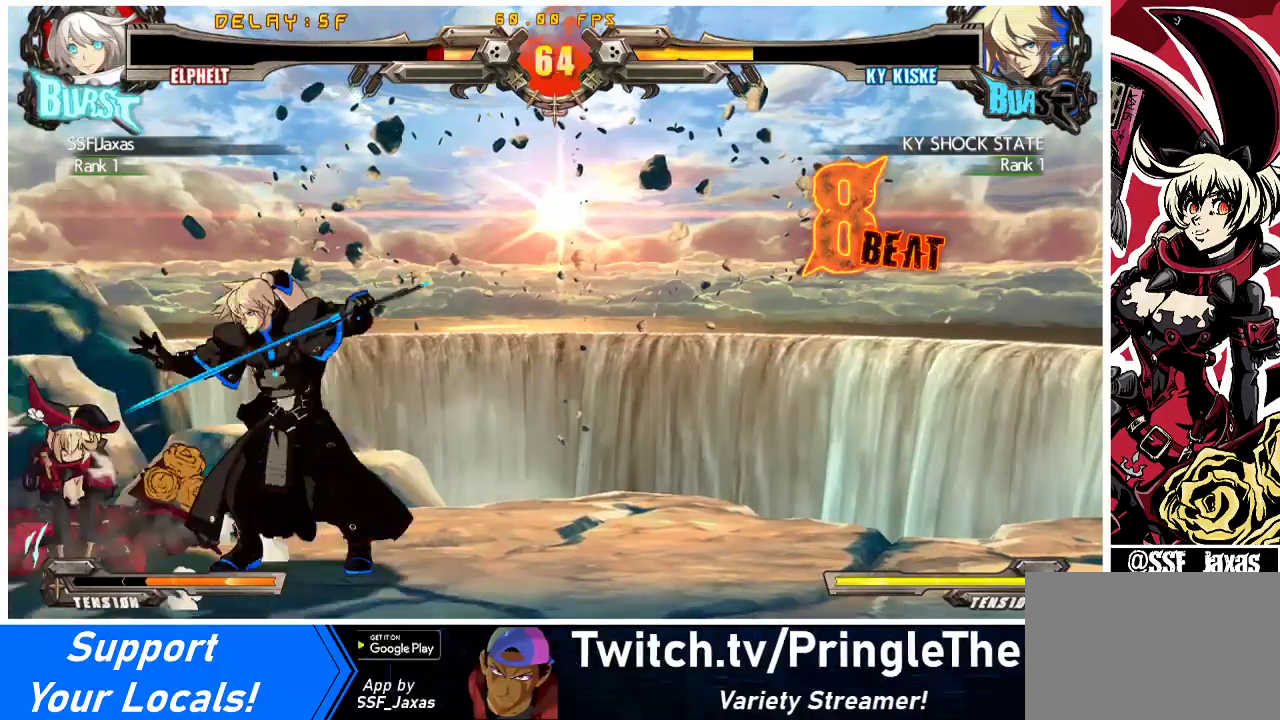
{"buttons": ["DPAD_DOWN", "DPAD_LEFT"], "events": []}
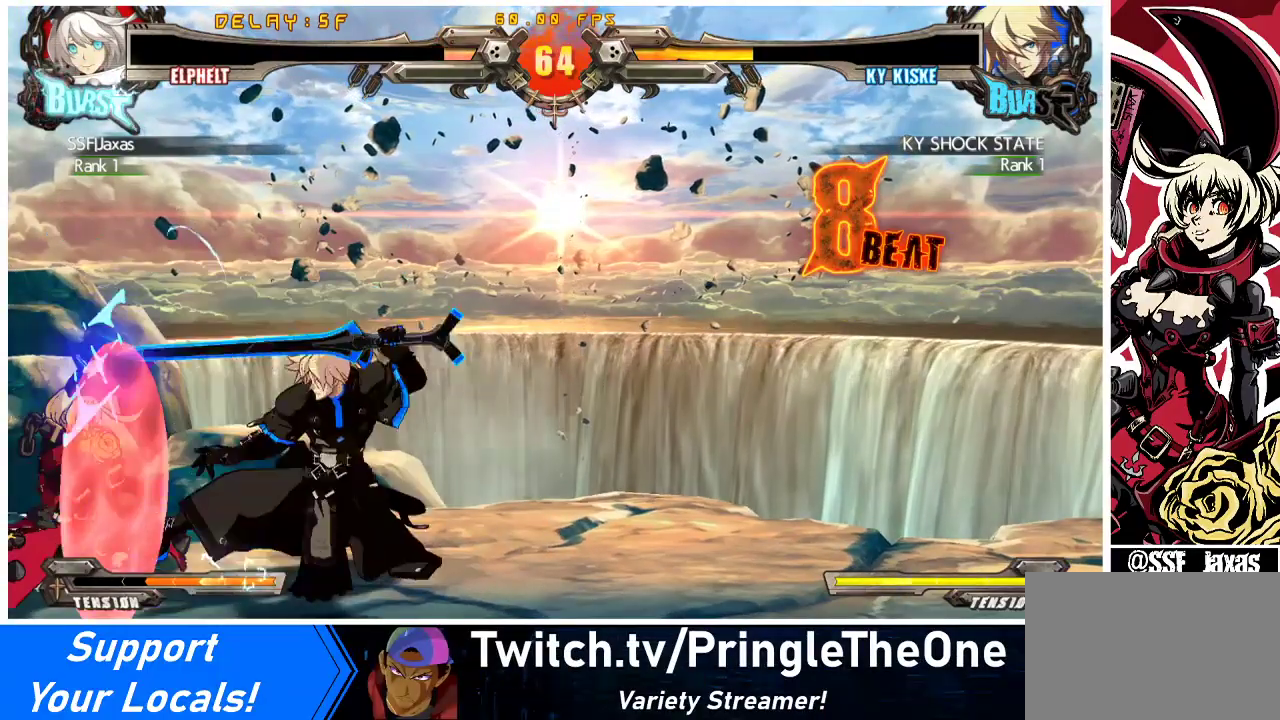
{"buttons": ["DPAD_DOWN", "DPAD_LEFT"], "events": []}
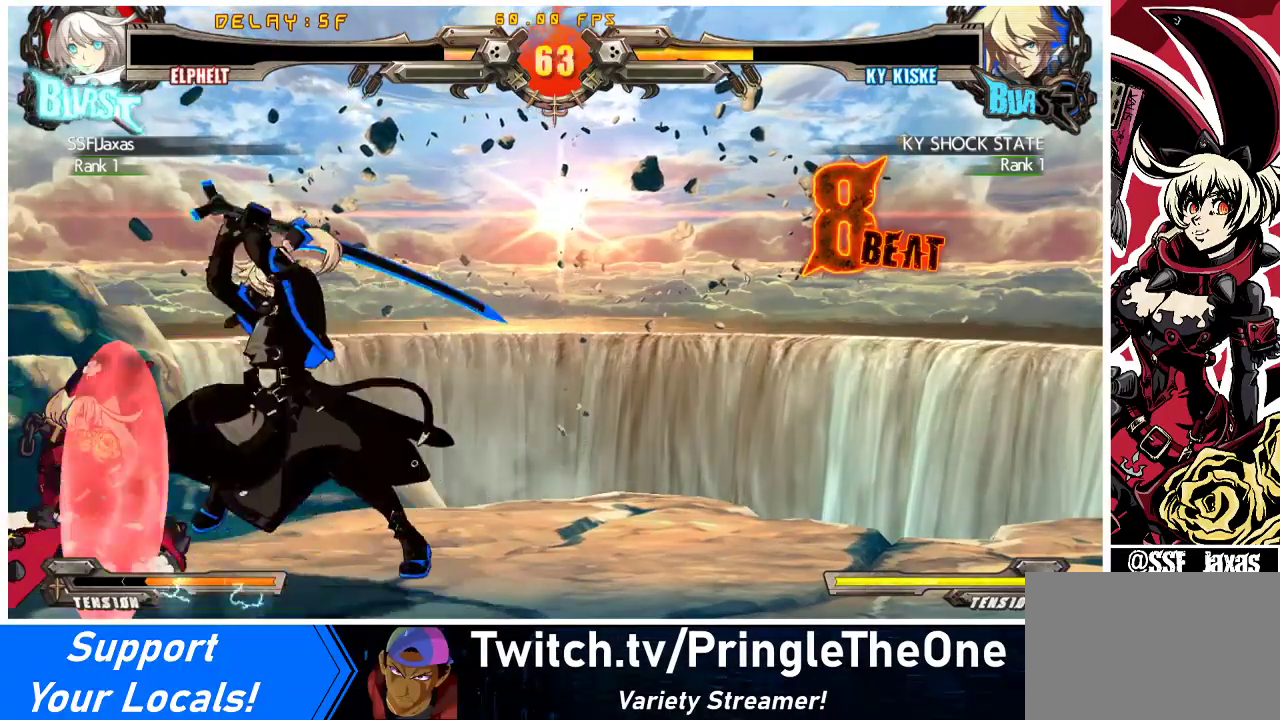
{"buttons": ["DPAD_DOWN", "DPAD_LEFT"], "events": []}
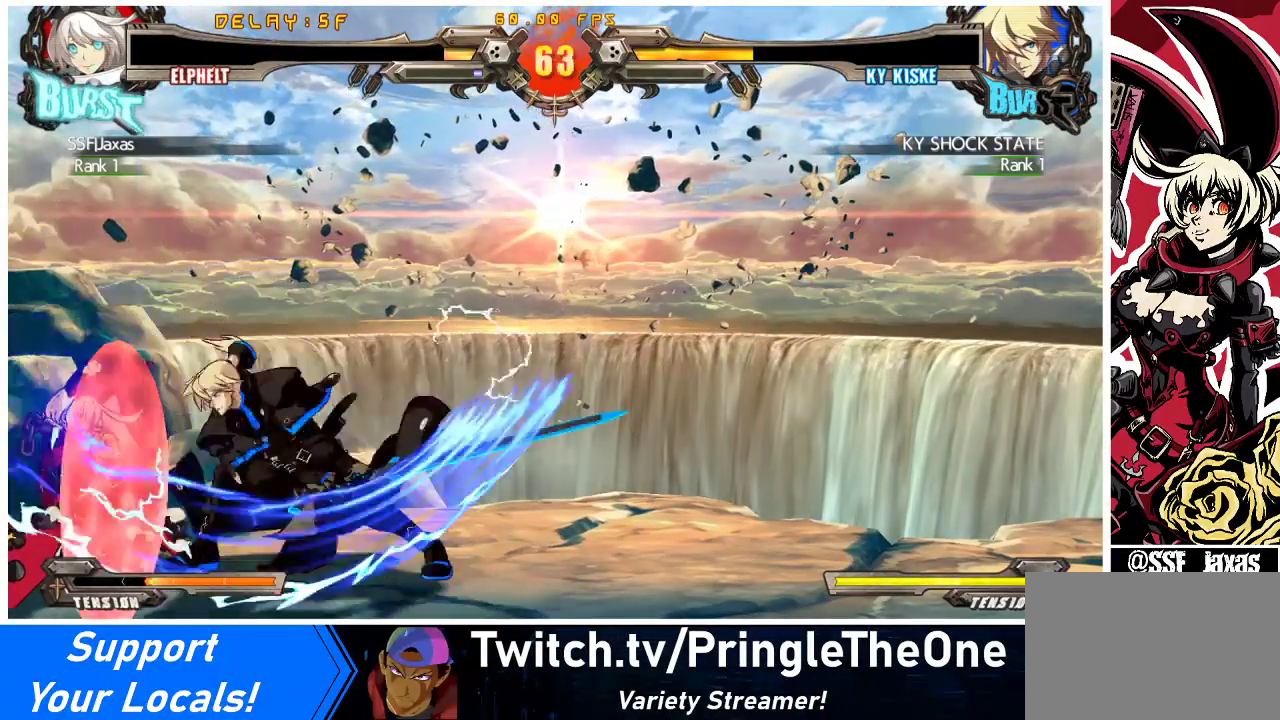
{"buttons": [], "events": [[333, "DPAD_DOWN", "up"], [400, "DPAD_LEFT", "up"]]}
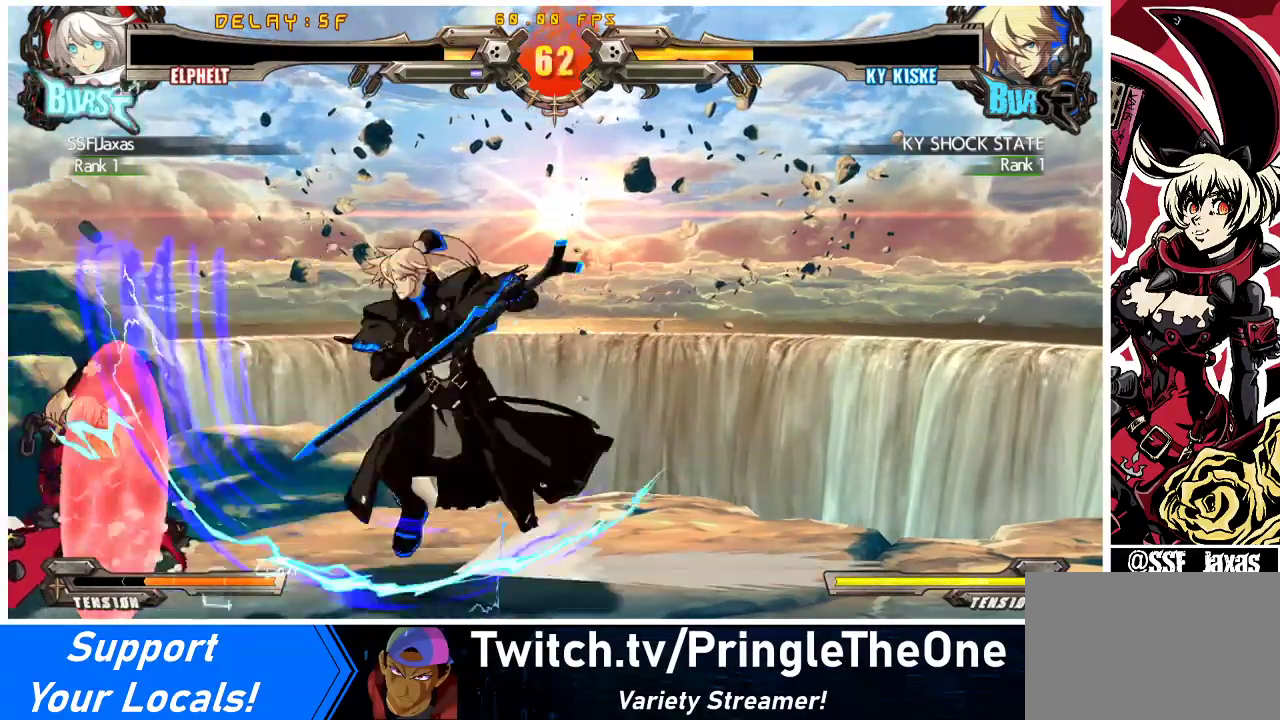
{"buttons": ["TRIANGLE", "R1"], "events": [[133, "R1", "down"], [133, "TRIANGLE", "down"]]}
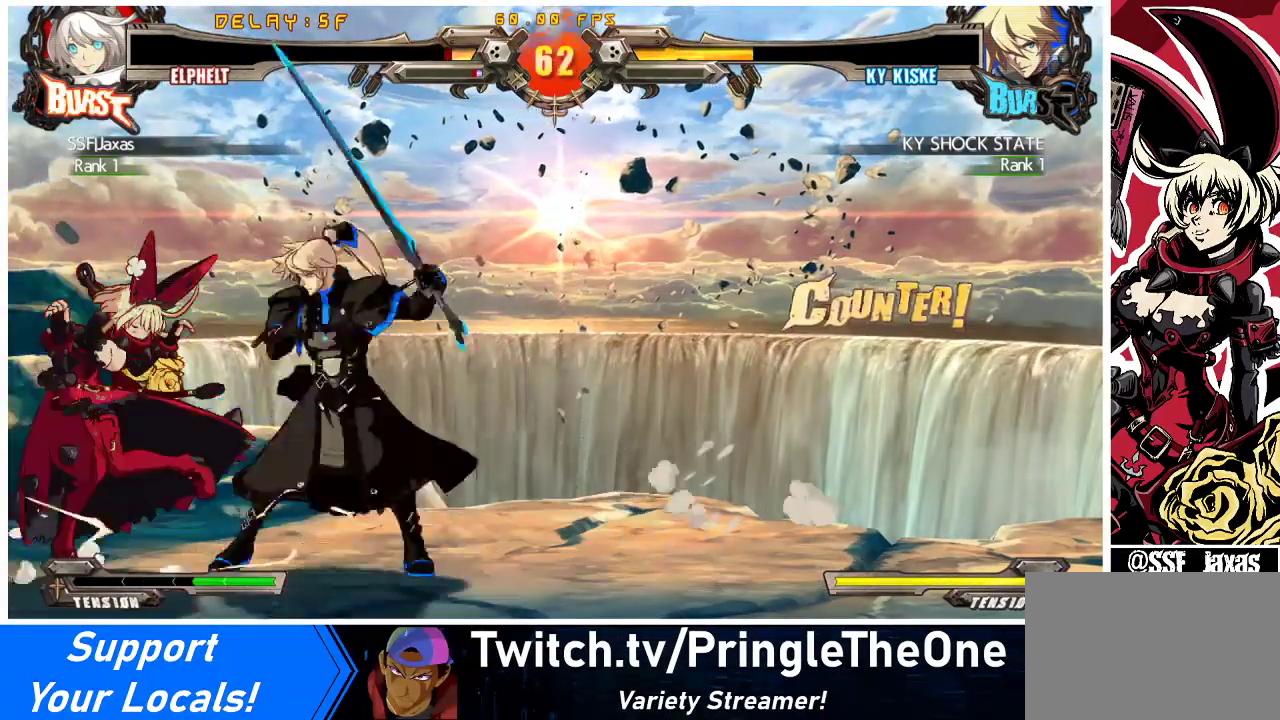
{"buttons": ["DPAD_DOWN", "DPAD_LEFT"], "events": [[100, "R1", "up"], [133, "DPAD_LEFT", "down"], [133, "TRIANGLE", "up"], [167, "DPAD_DOWN", "down"]]}
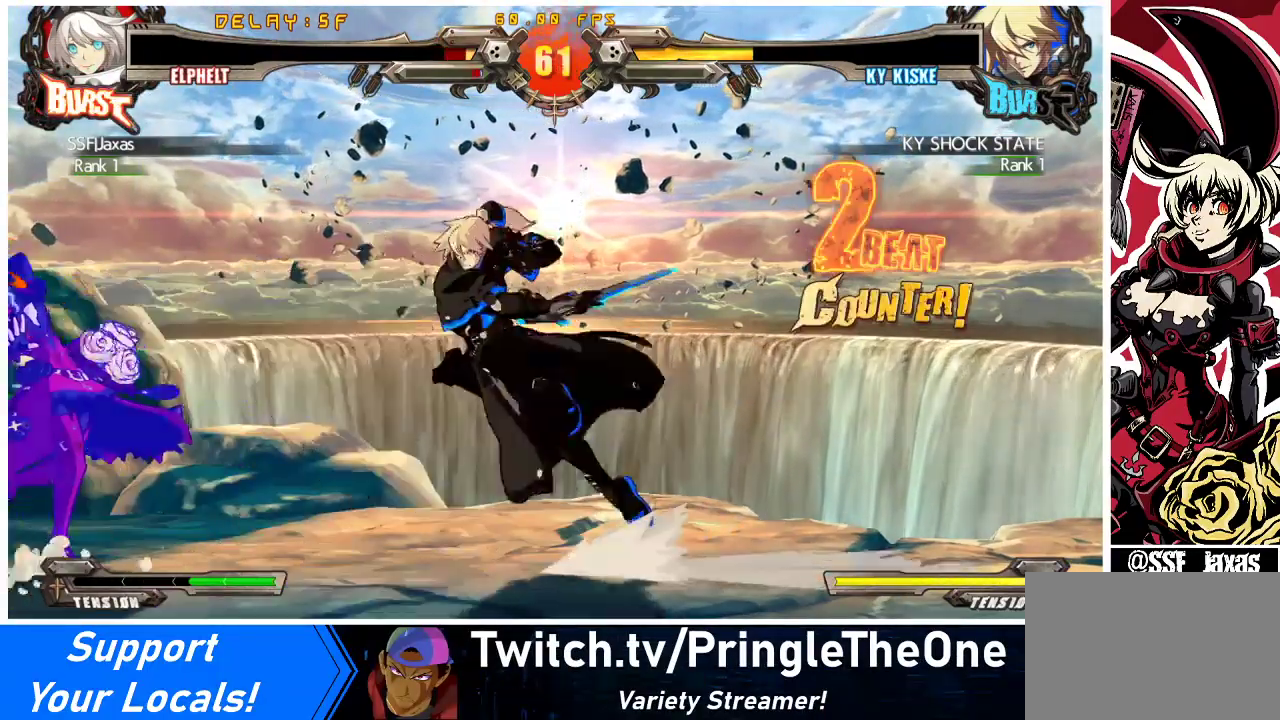
{"buttons": ["DPAD_DOWN", "DPAD_LEFT"], "events": []}
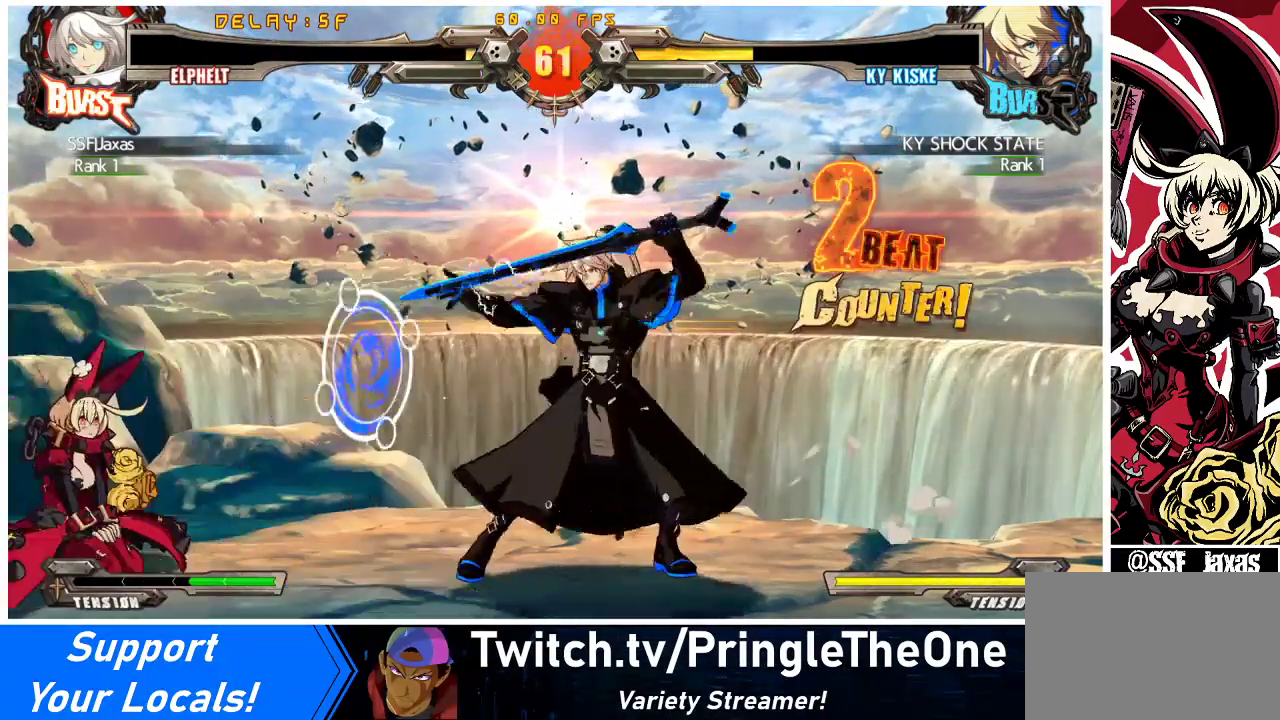
{"buttons": ["TRIANGLE", "R1"], "events": [[133, "DPAD_DOWN", "up"], [133, "DPAD_LEFT", "up"], [233, "R1", "down"], [233, "TRIANGLE", "down"]]}
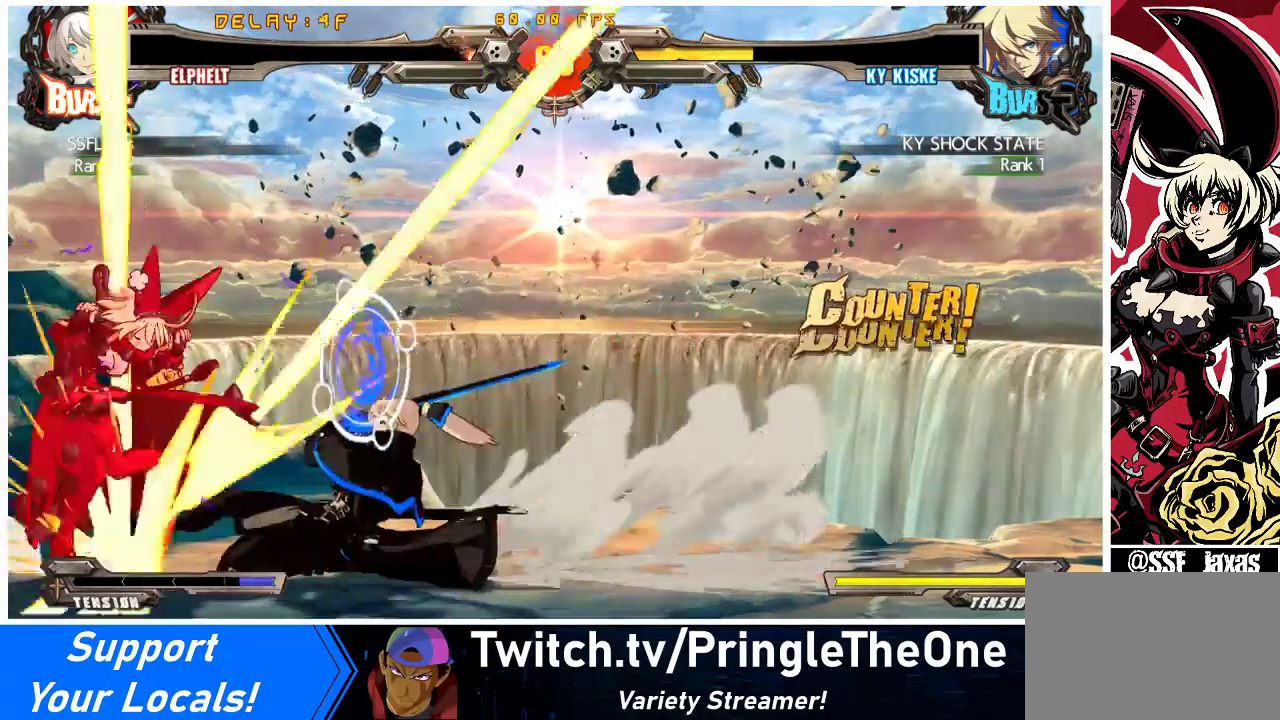
{"buttons": ["DPAD_DOWN", "DPAD_LEFT"], "events": [[233, "DPAD_DOWN", "down"], [233, "DPAD_LEFT", "down"], [267, "R1", "up"], [267, "TRIANGLE", "up"]]}
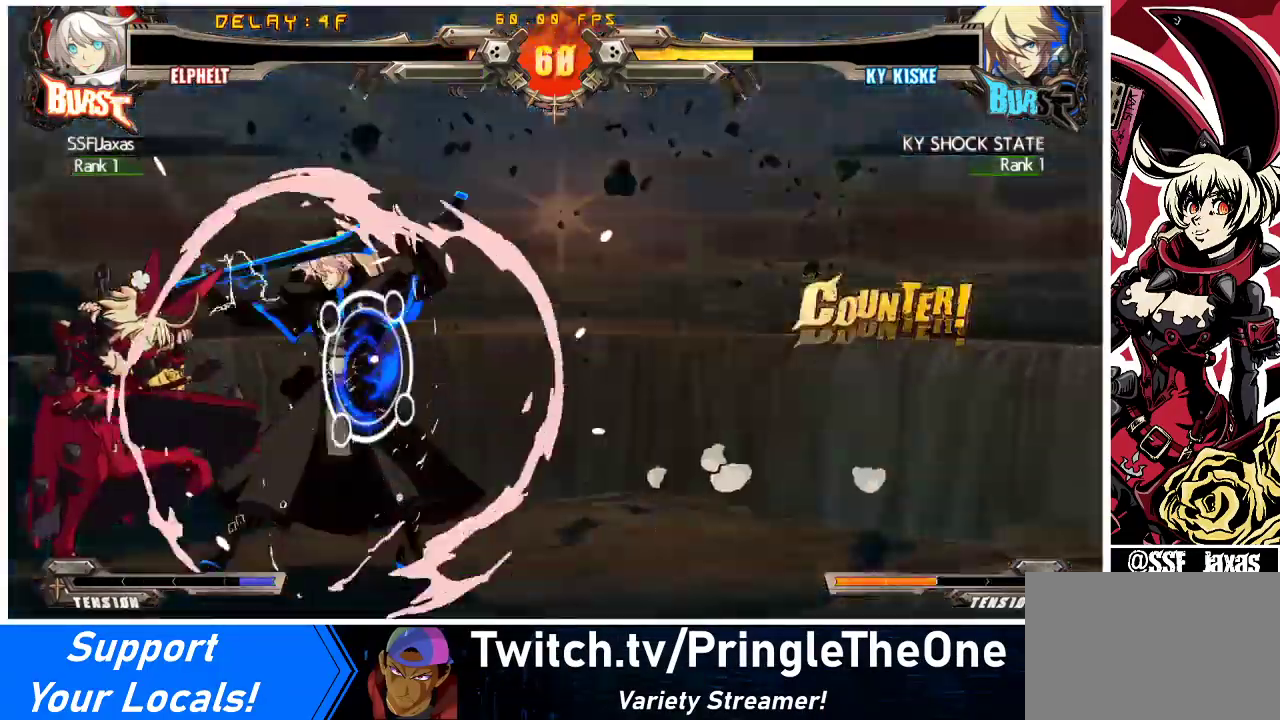
{"buttons": ["DPAD_DOWN", "DPAD_LEFT"], "events": []}
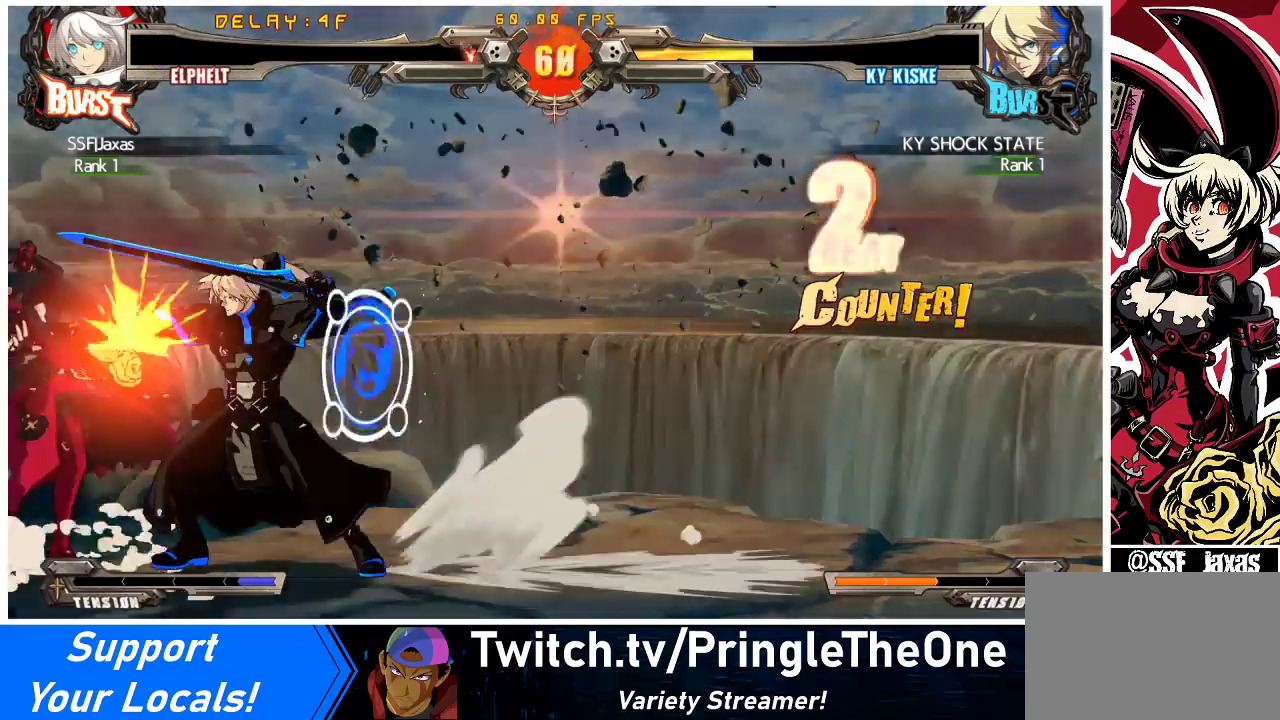
{"buttons": ["DPAD_DOWN", "DPAD_LEFT"], "events": []}
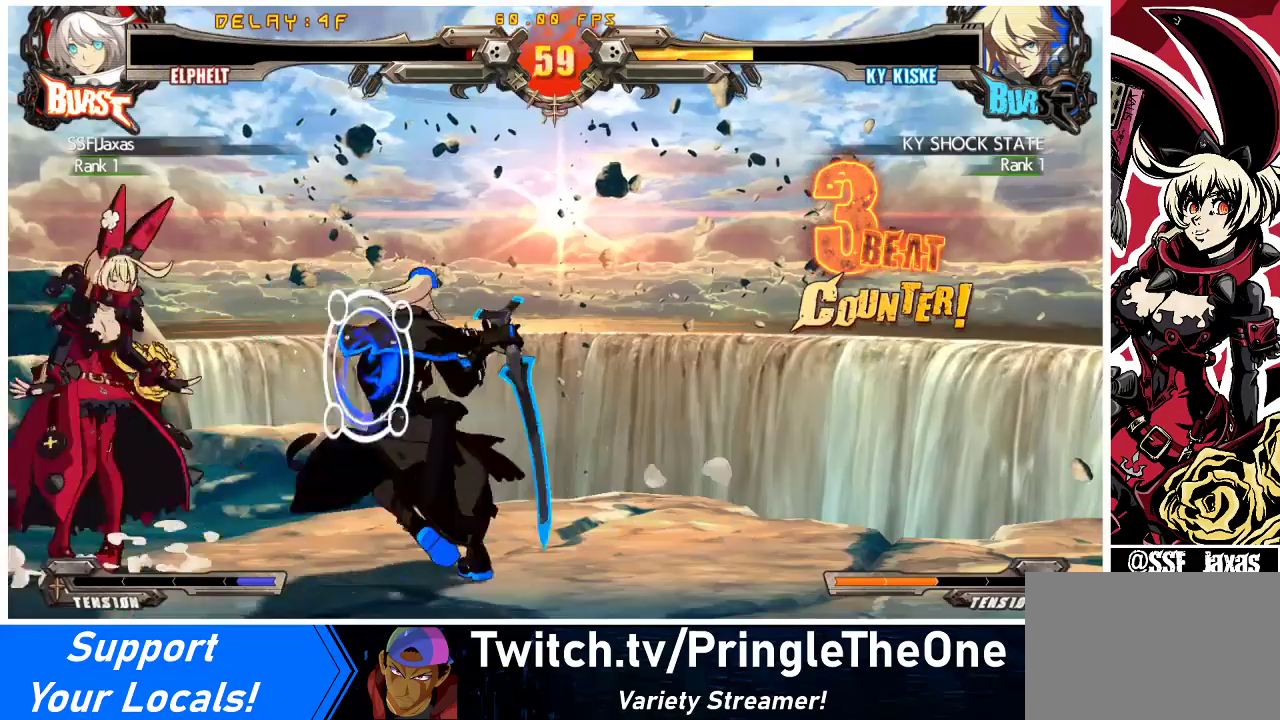
{"buttons": ["DPAD_DOWN", "DPAD_LEFT"], "events": []}